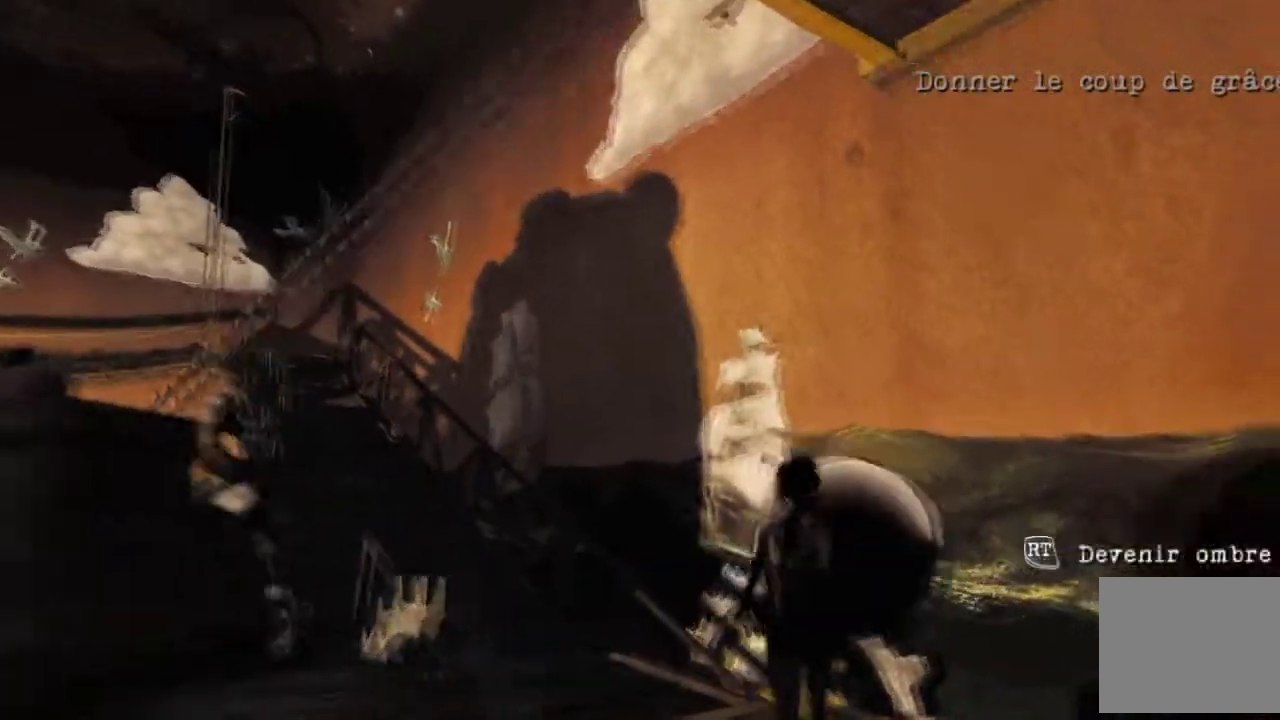
Gameplay with a controller (Xbox layout); each line is a JSON object with the inputs held at the frame after it. "events" lists button and stick changes between this image and that frame as [ms after this image, input, new state], when the widget could be followed in between. This overlay highlights the sticks when they move; stick clicks (L3 R3) are not distinguishable. Not read: L1 L2 L3 R1 R2 R3.
{"buttons": [], "left_stick": "up", "right_stick": "up-left", "events": []}
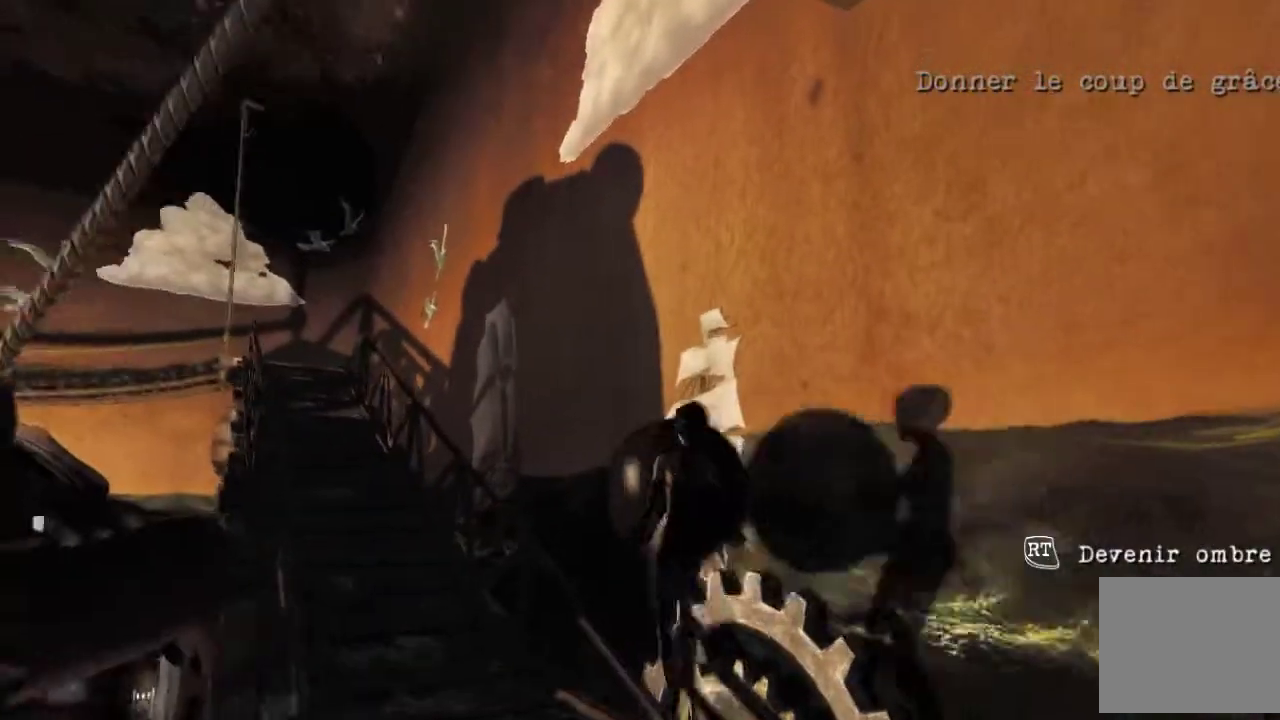
{"buttons": [], "left_stick": "center", "right_stick": "center", "events": [[133, "right_stick", "left"], [334, "left_stick", "center"], [400, "right_stick", "center"]]}
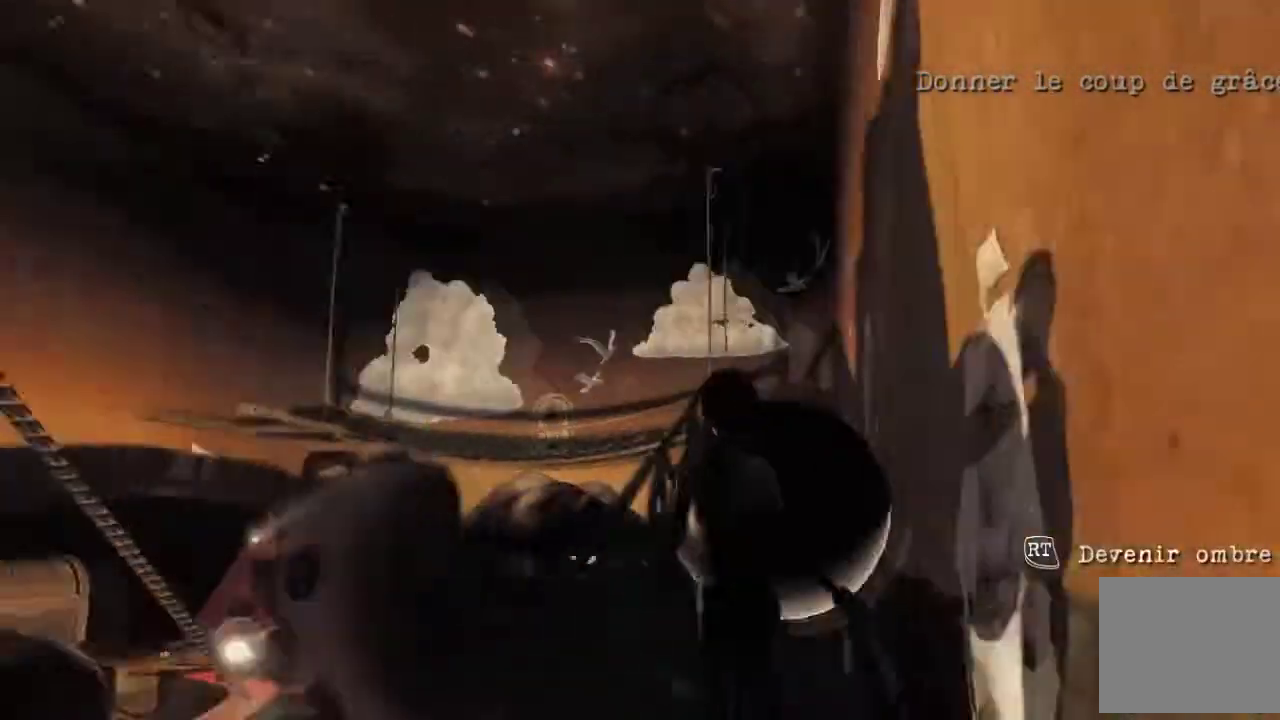
{"buttons": [], "left_stick": "center", "right_stick": "center", "events": []}
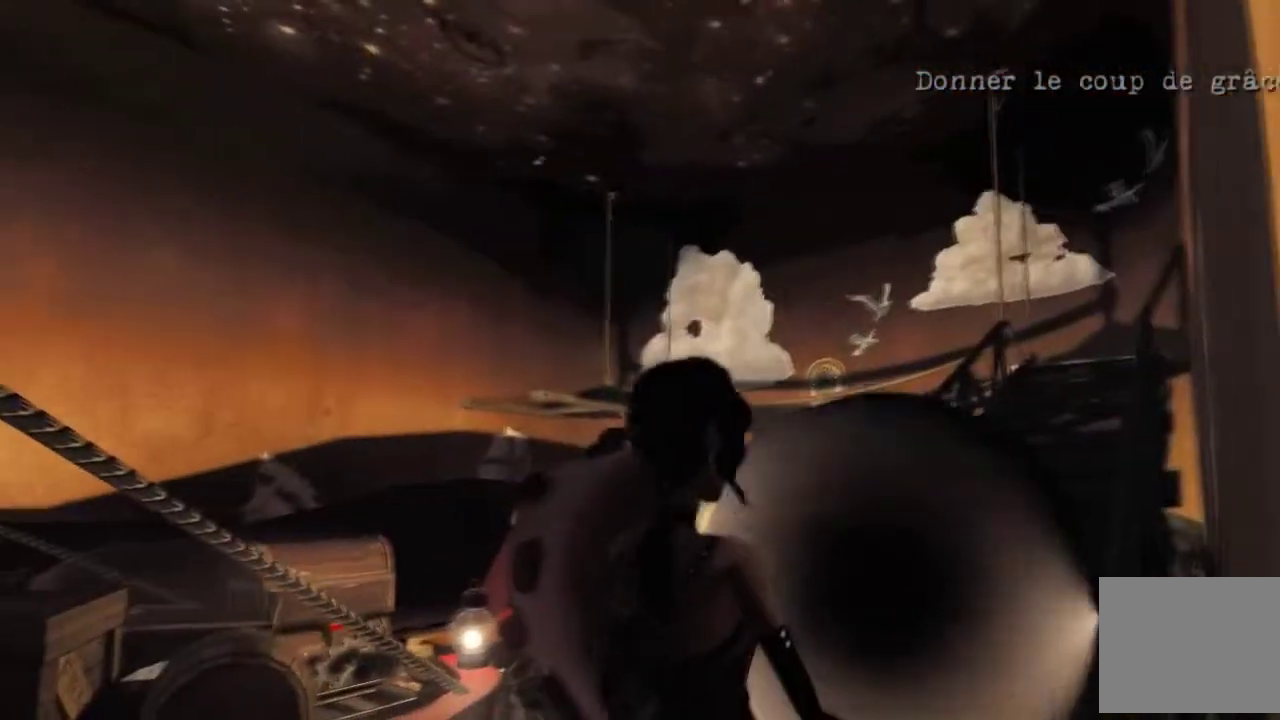
{"buttons": [], "left_stick": "center", "right_stick": "up", "events": [[467, "right_stick", "up"]]}
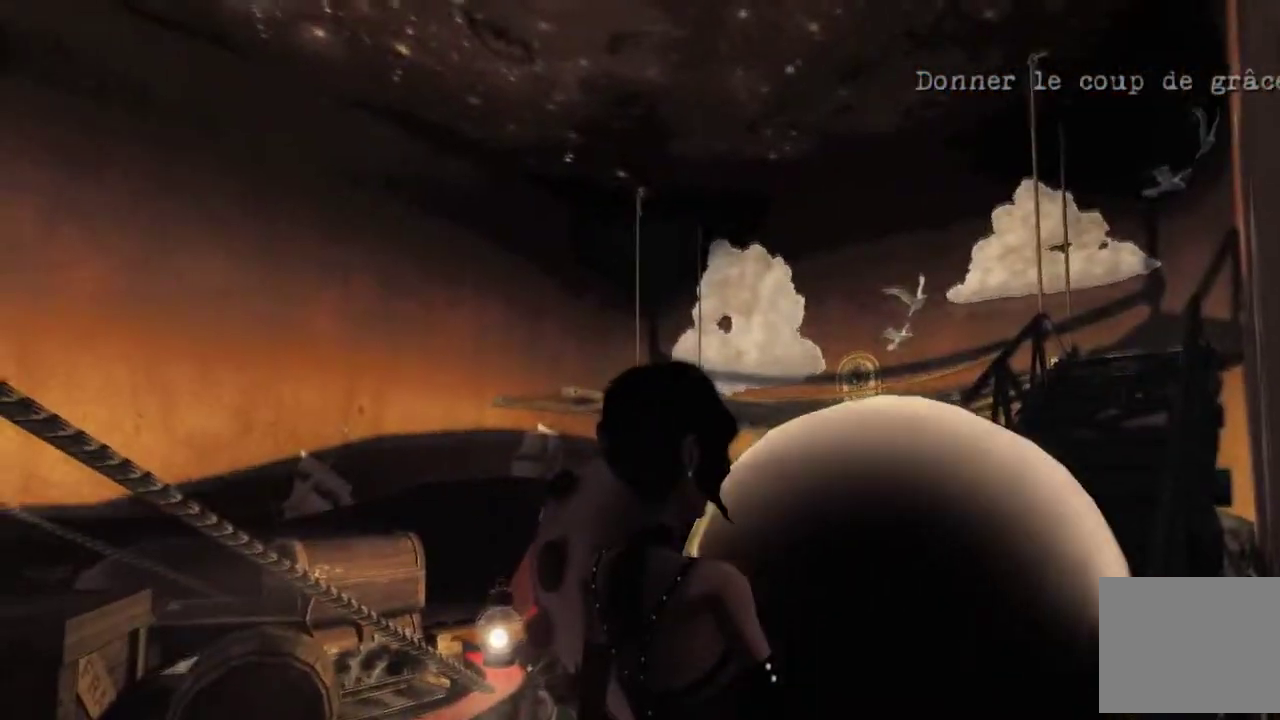
{"buttons": [], "left_stick": "center", "right_stick": "left", "events": [[267, "right_stick", "center"], [468, "right_stick", "left"]]}
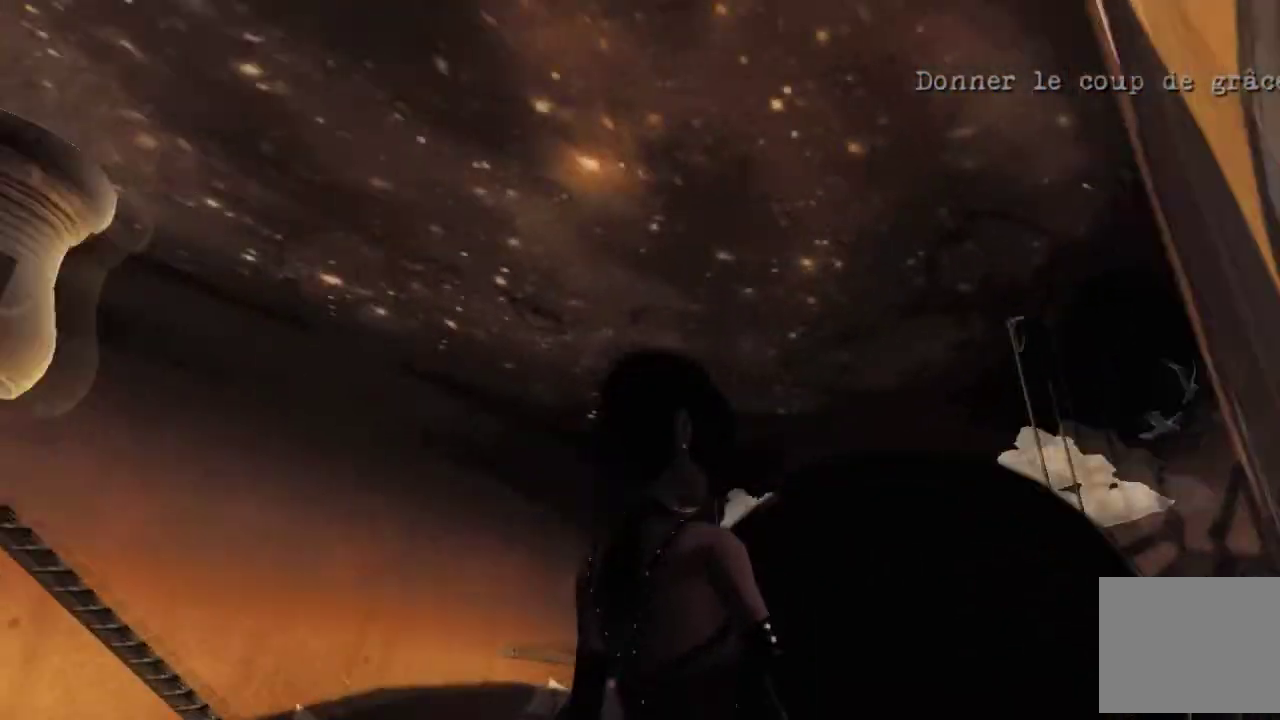
{"buttons": [], "left_stick": "center", "right_stick": "center", "events": [[334, "right_stick", "center"]]}
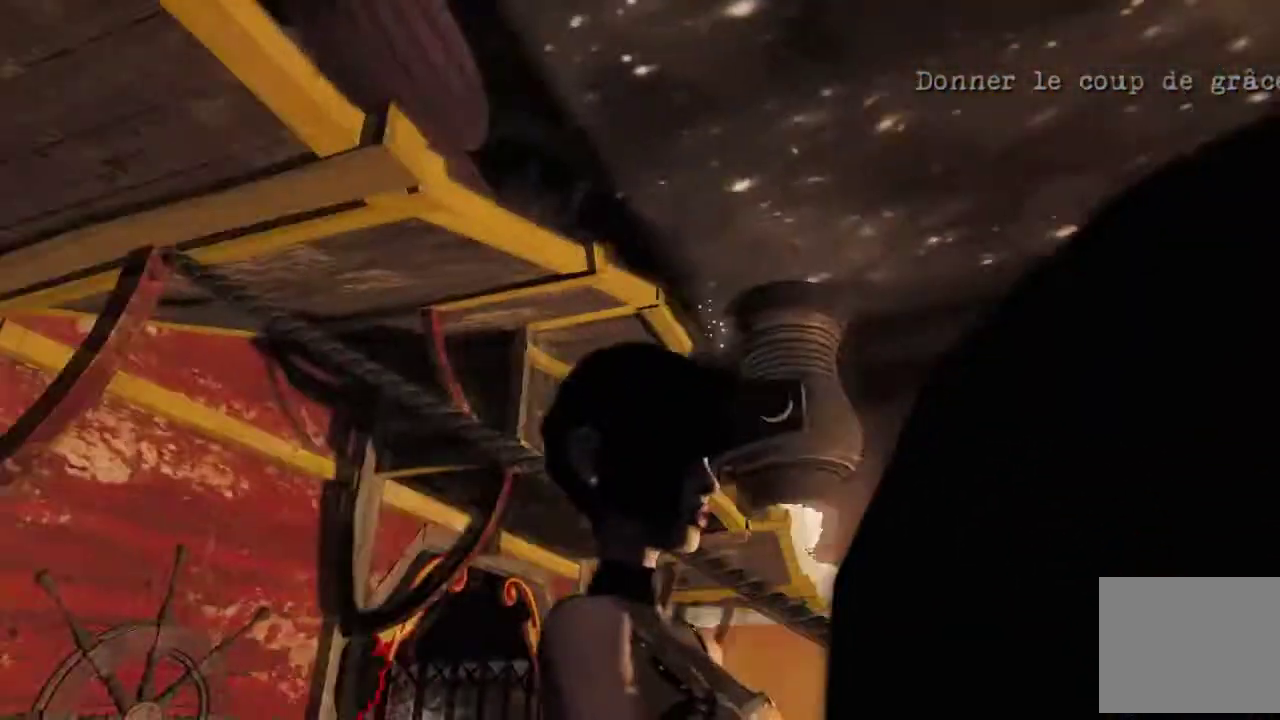
{"buttons": [], "left_stick": "center", "right_stick": "up", "events": [[334, "right_stick", "up"]]}
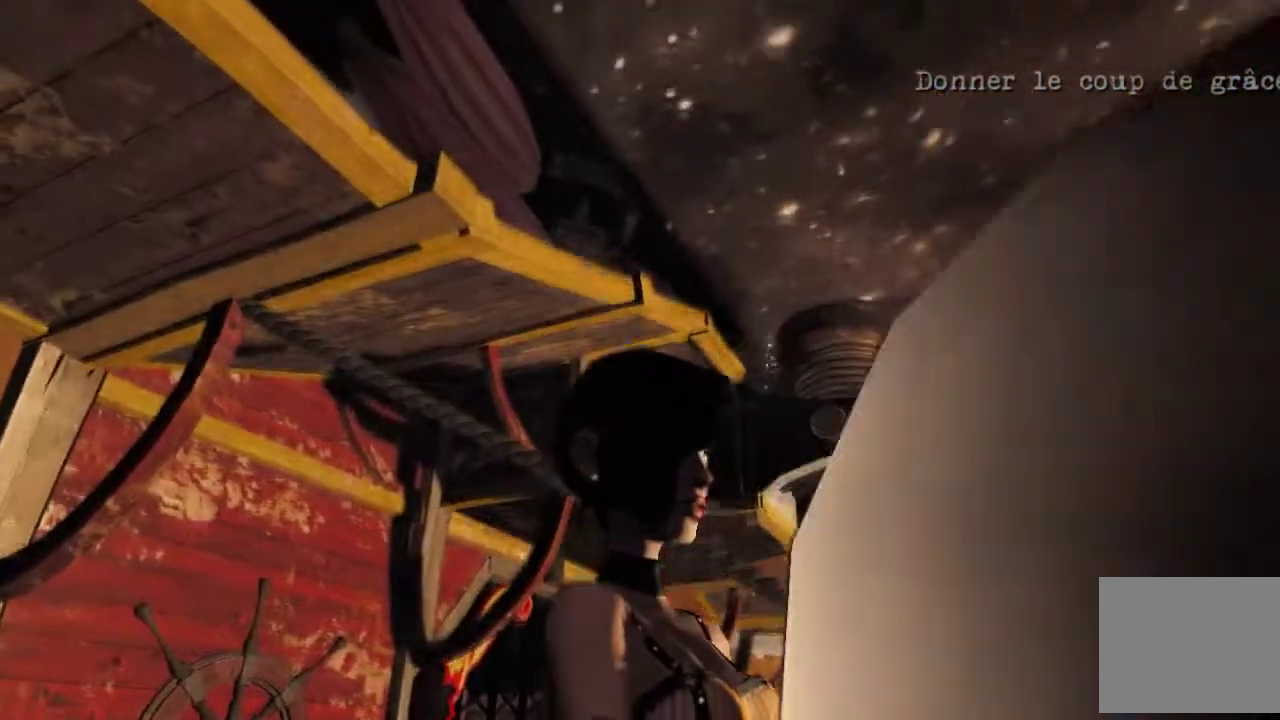
{"buttons": [], "left_stick": "center", "right_stick": "up-left", "events": [[33, "right_stick", "center"], [167, "right_stick", "up-left"]]}
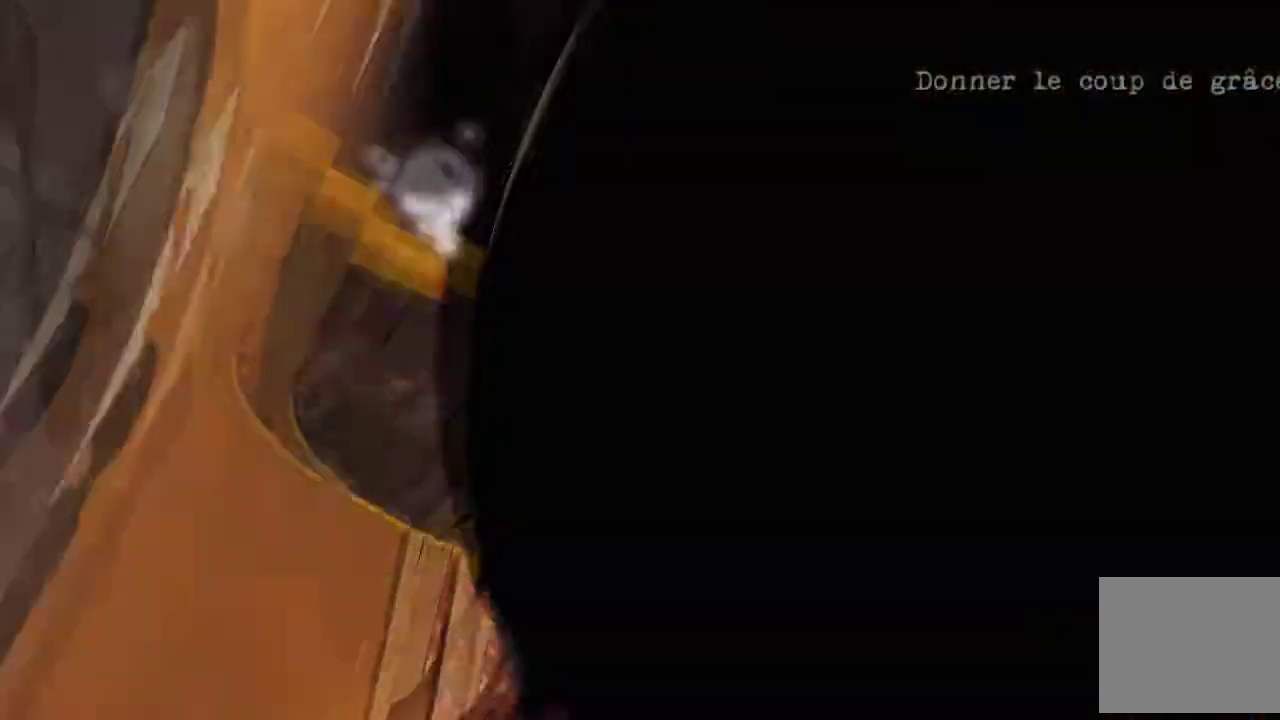
{"buttons": [], "left_stick": "center", "right_stick": "right", "events": [[67, "right_stick", "center"], [334, "right_stick", "right"]]}
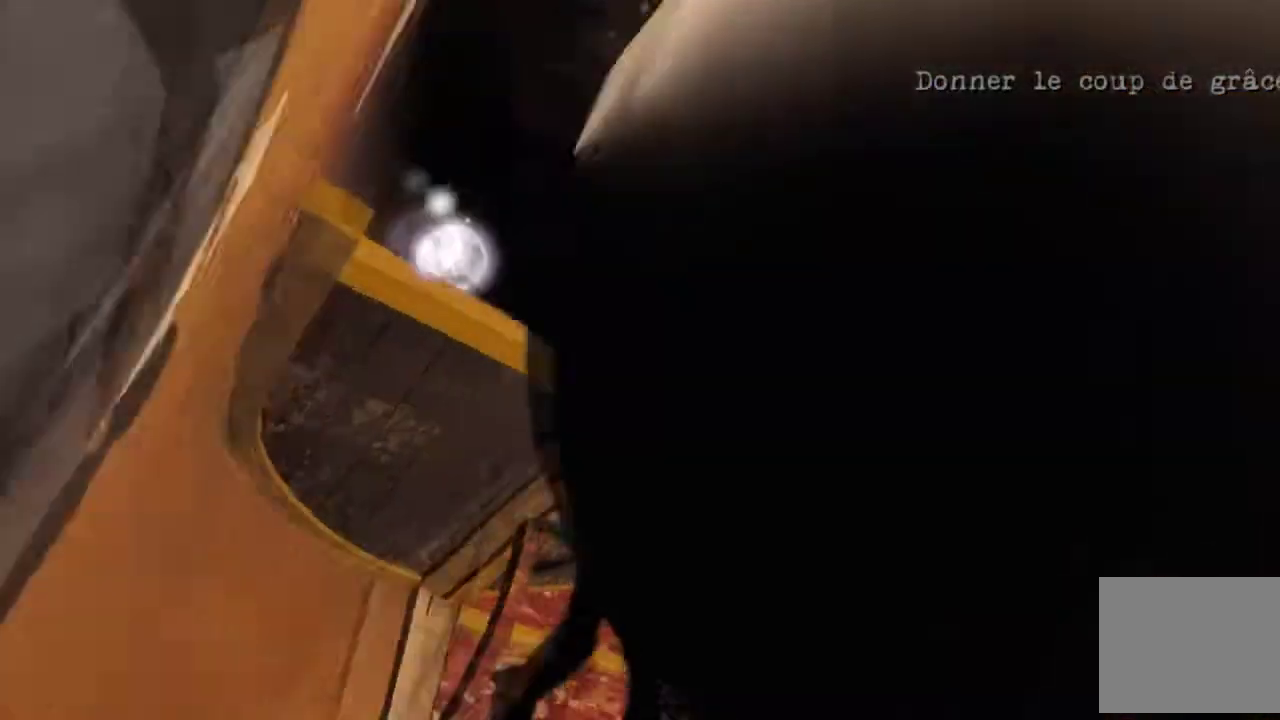
{"buttons": [], "left_stick": "center", "right_stick": "down", "events": [[67, "right_stick", "down-right"], [500, "right_stick", "down"]]}
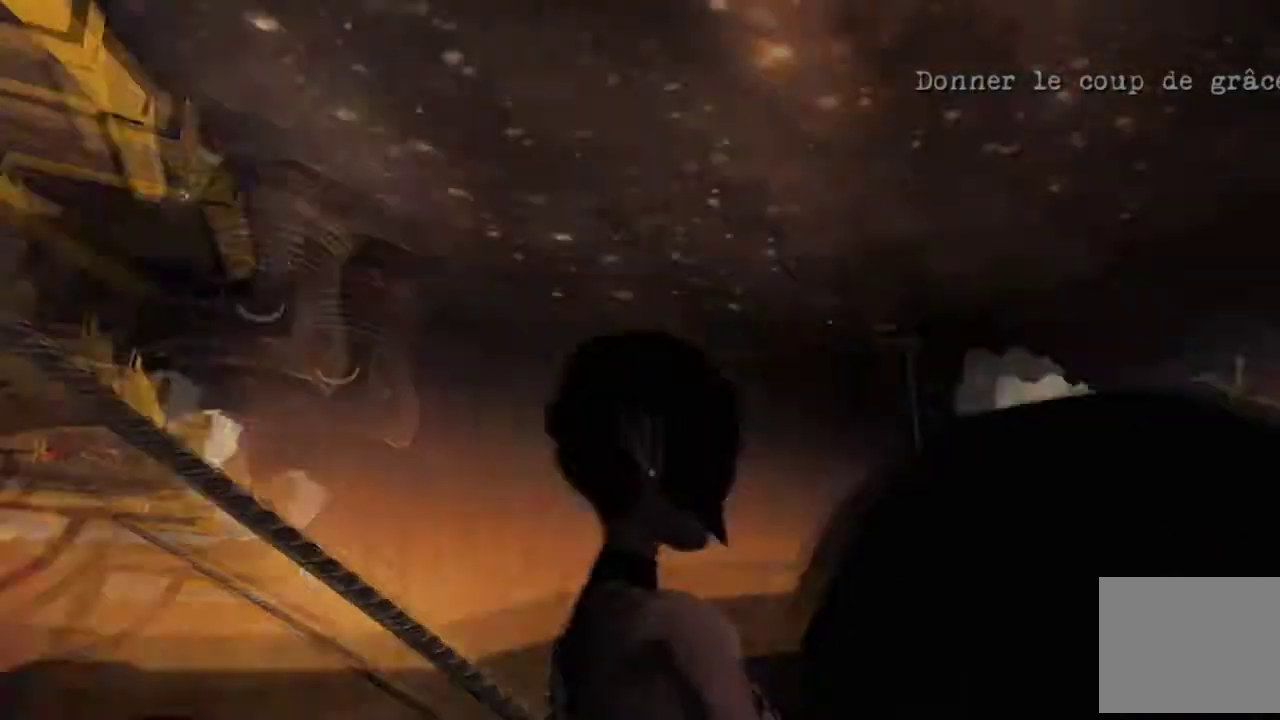
{"buttons": [], "left_stick": "center", "right_stick": "center", "events": [[67, "right_stick", "down-left"], [234, "right_stick", "left"], [334, "right_stick", "center"]]}
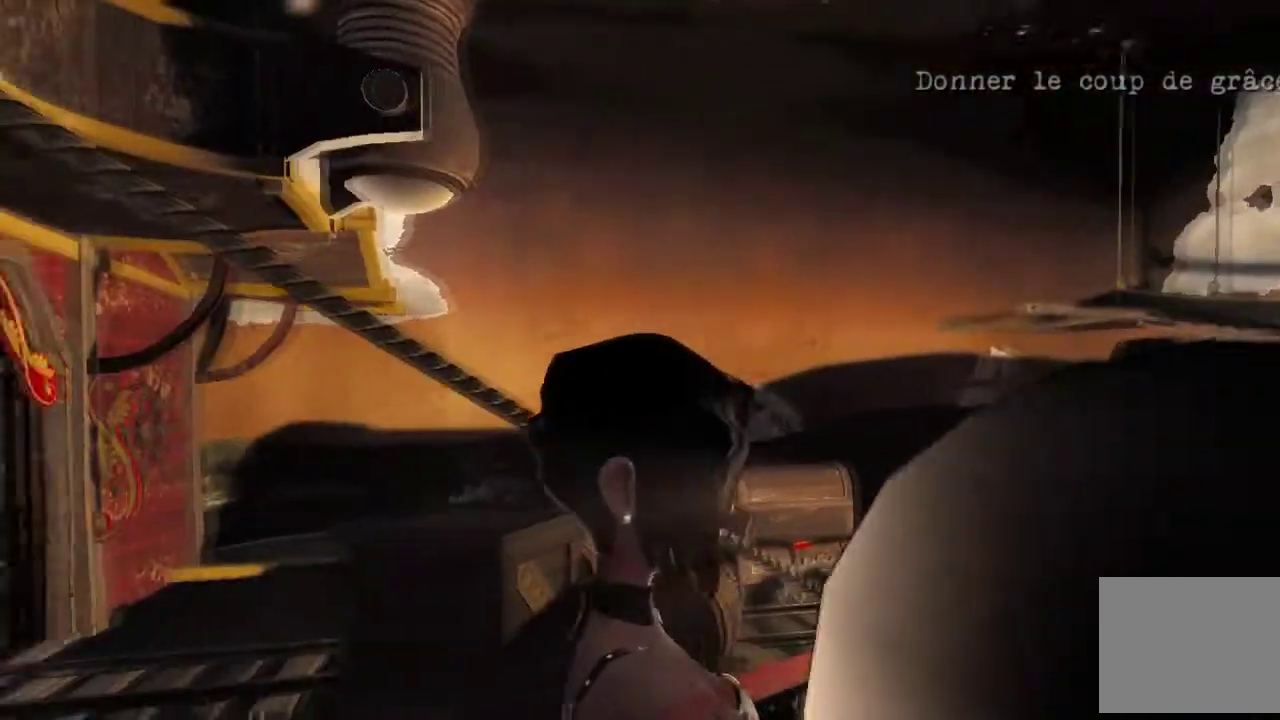
{"buttons": [], "left_stick": "center", "right_stick": "center", "events": [[100, "right_stick", "right"], [334, "right_stick", "center"]]}
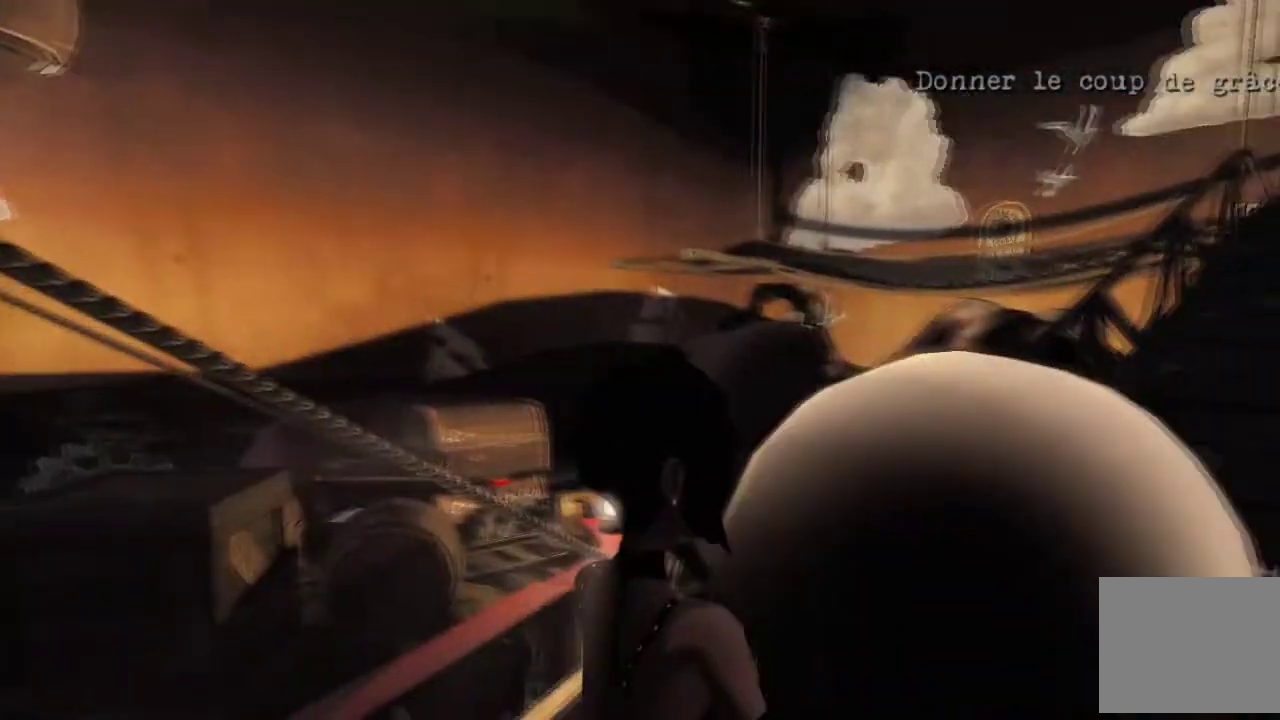
{"buttons": [], "left_stick": "center", "right_stick": "down-right", "events": [[501, "right_stick", "down-right"]]}
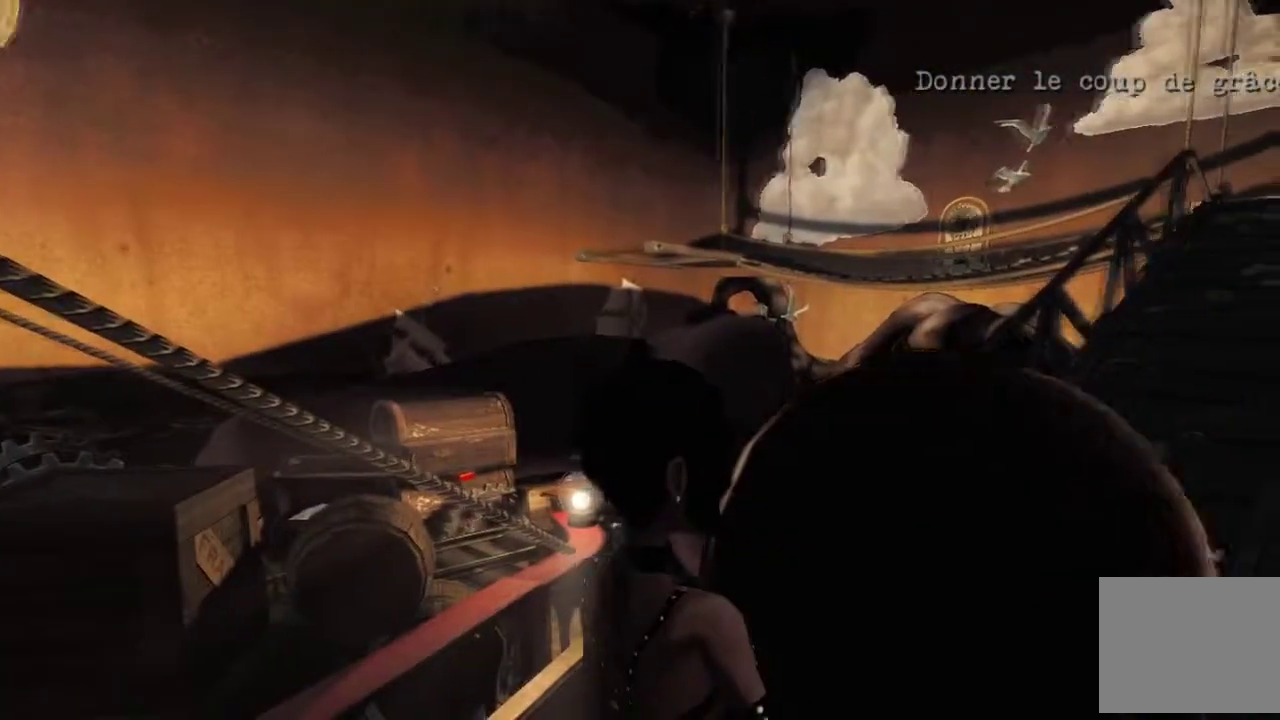
{"buttons": [], "left_stick": "center", "right_stick": "center"}
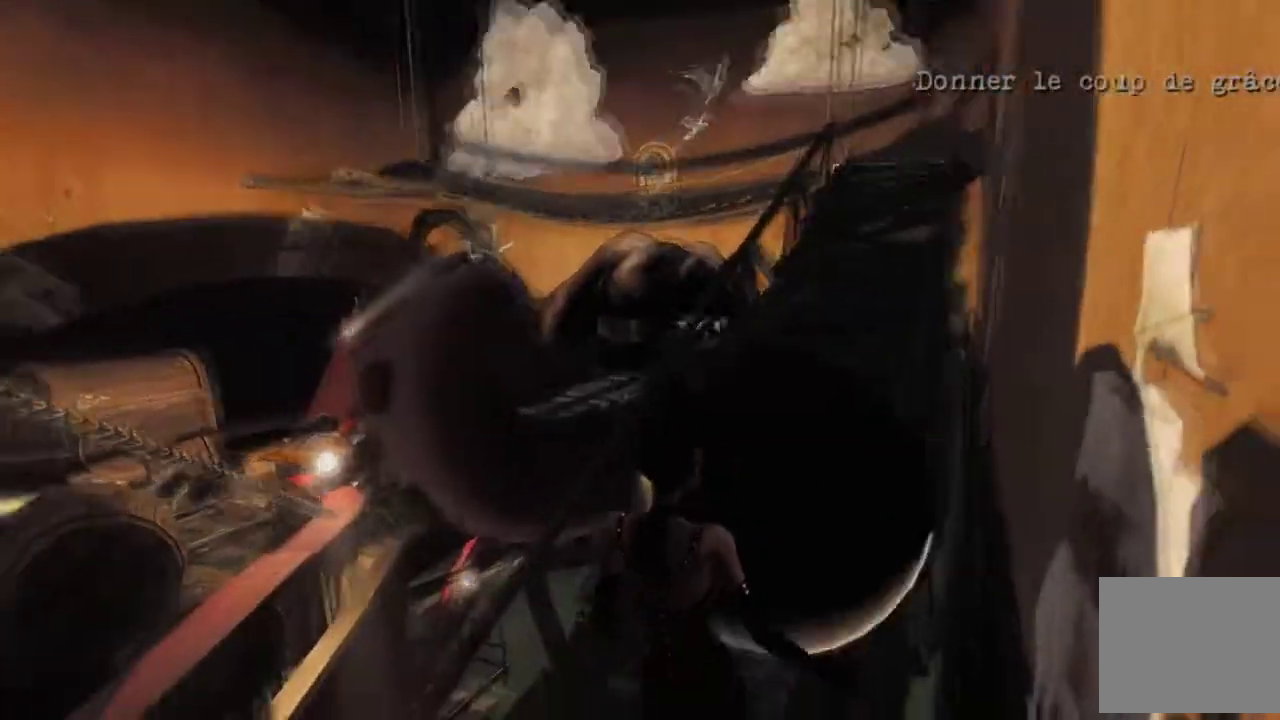
{"buttons": [], "left_stick": "center", "right_stick": "center", "events": []}
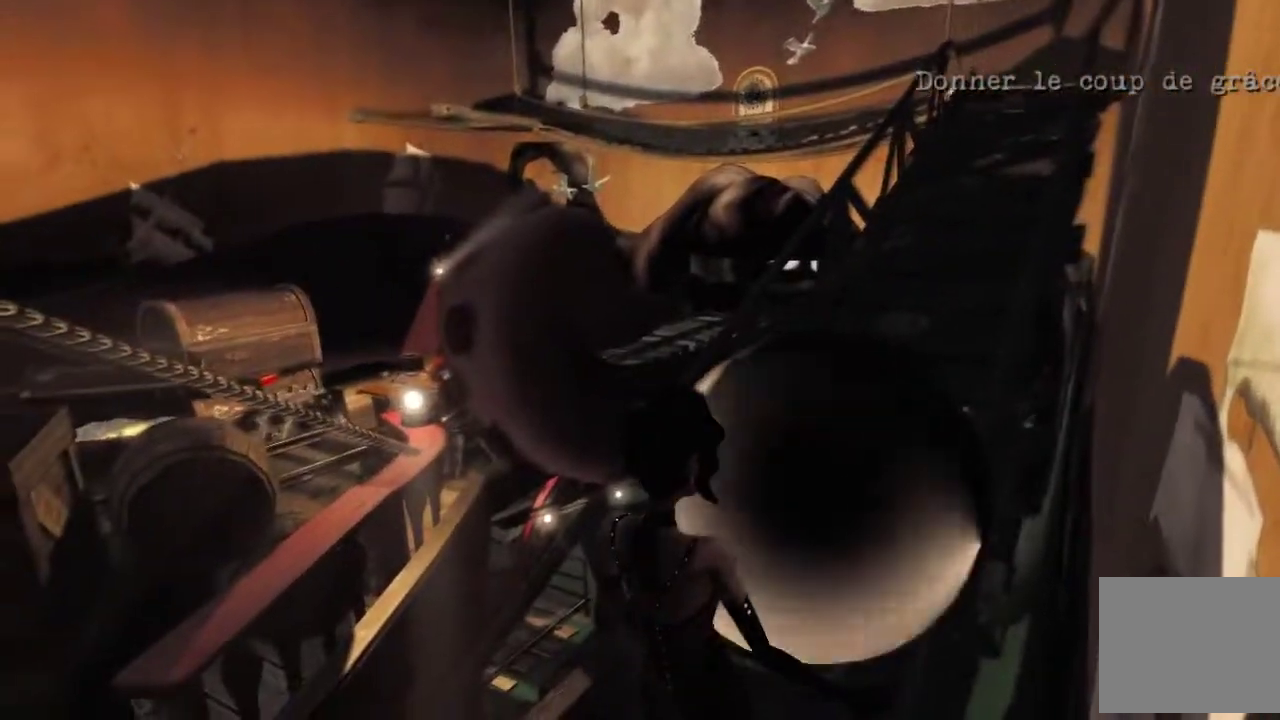
{"buttons": [], "left_stick": "center", "right_stick": "center", "events": [[267, "right_stick", "right"], [367, "right_stick", "center"]]}
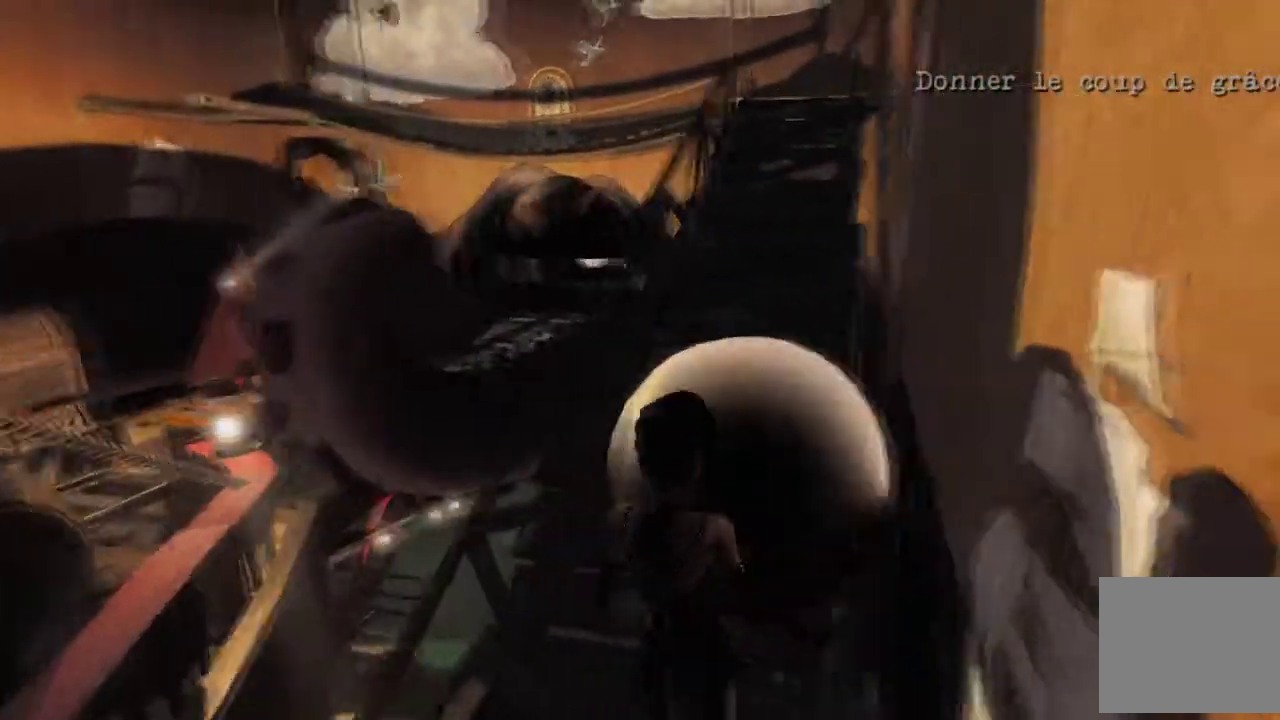
{"buttons": [], "left_stick": "center", "right_stick": "up-right", "events": [[400, "right_stick", "up-right"]]}
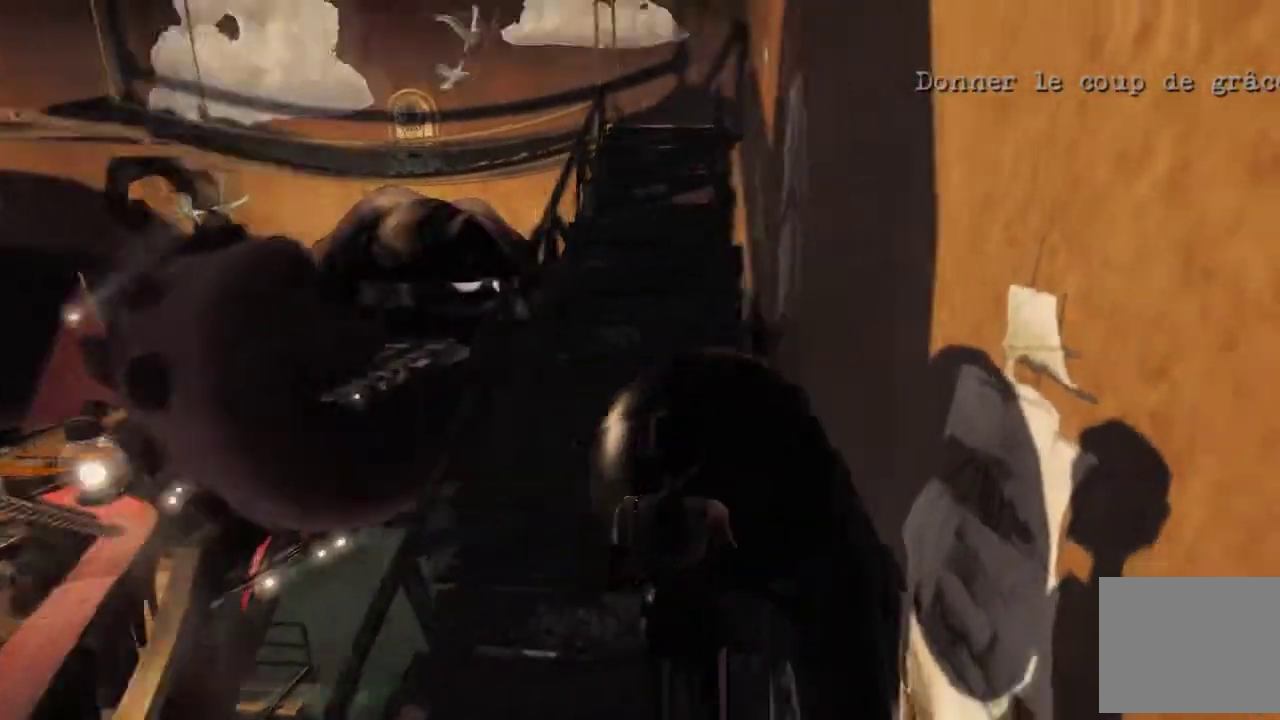
{"buttons": [], "left_stick": "up", "right_stick": "center"}
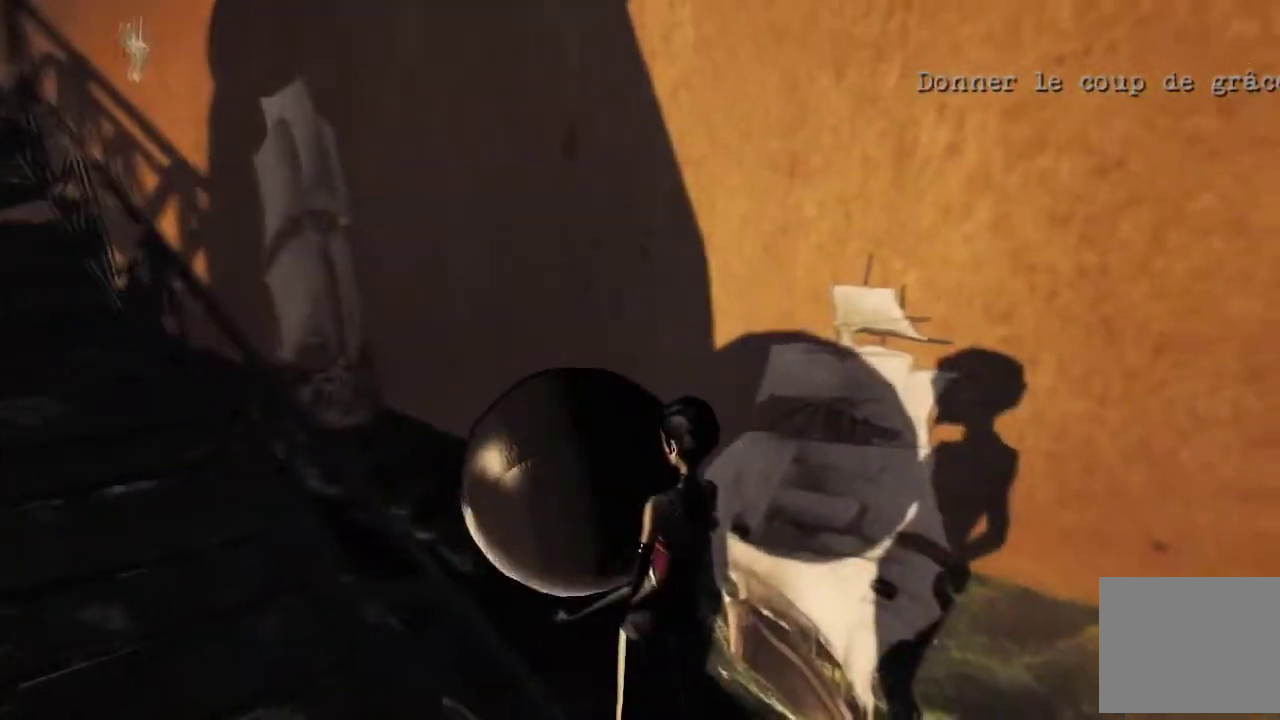
{"buttons": [], "left_stick": "up", "right_stick": "center"}
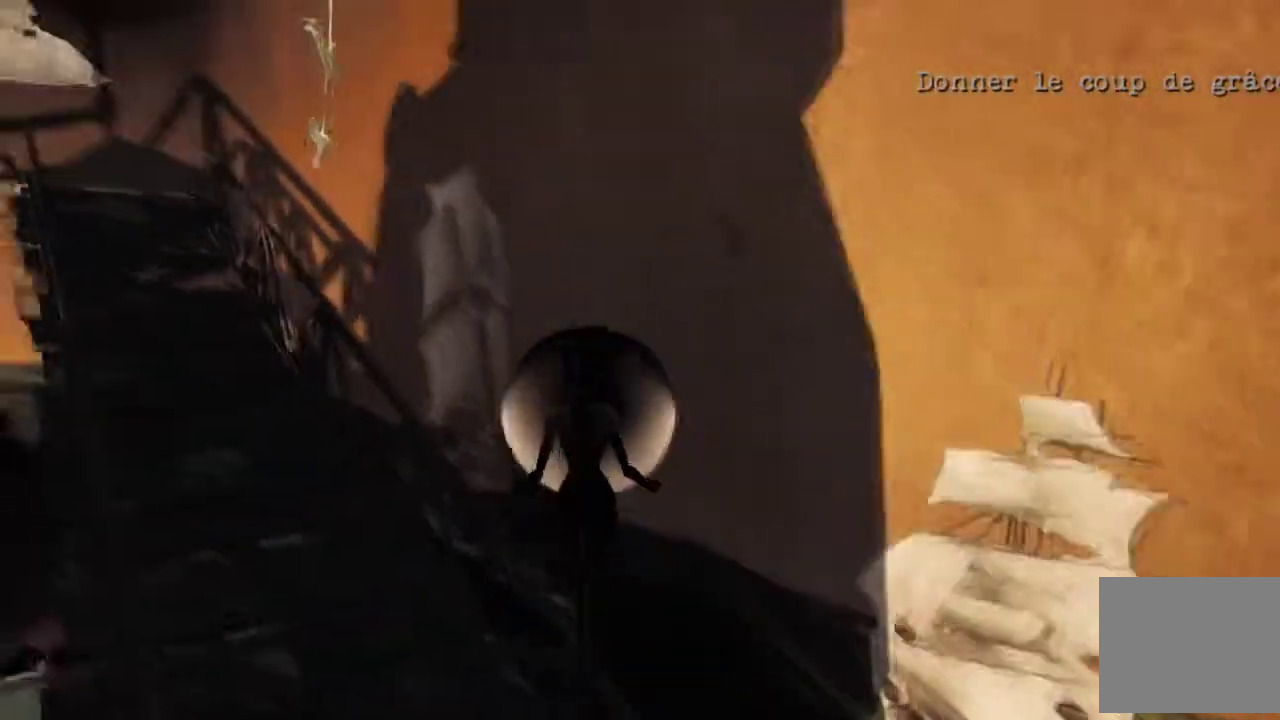
{"buttons": [], "left_stick": "up", "right_stick": "center", "events": []}
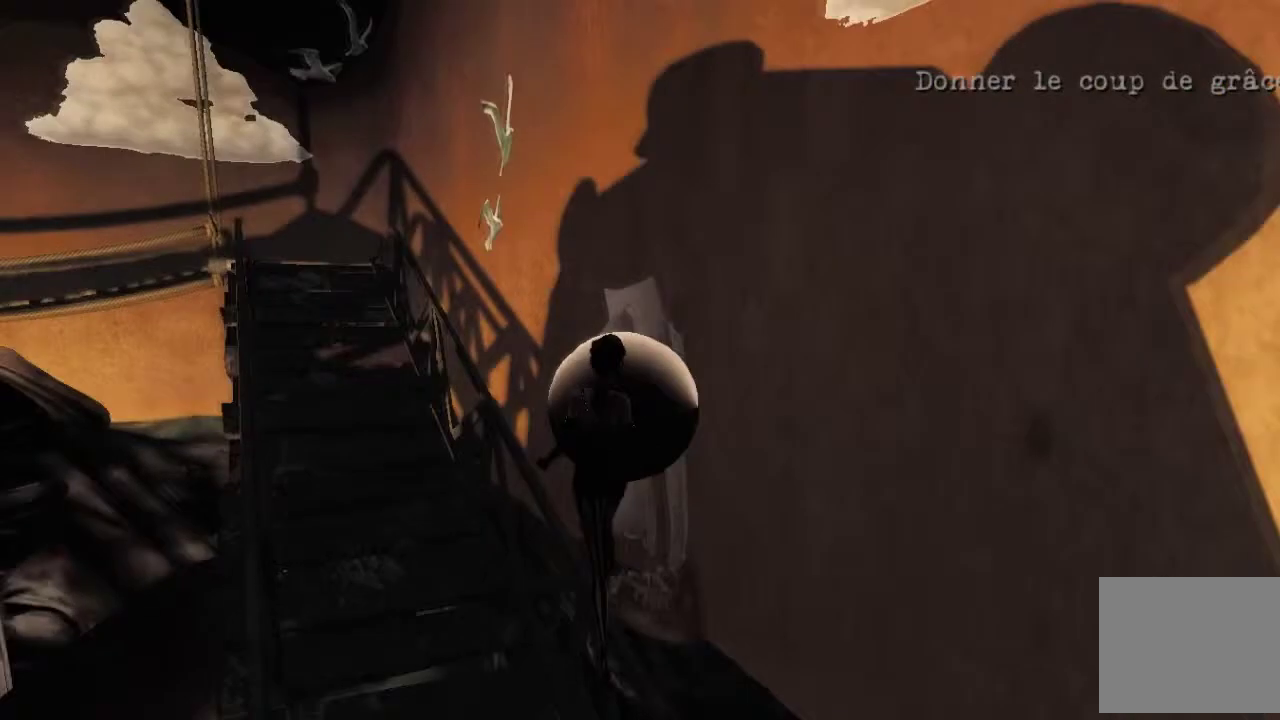
{"buttons": [], "left_stick": "up", "right_stick": "center", "events": []}
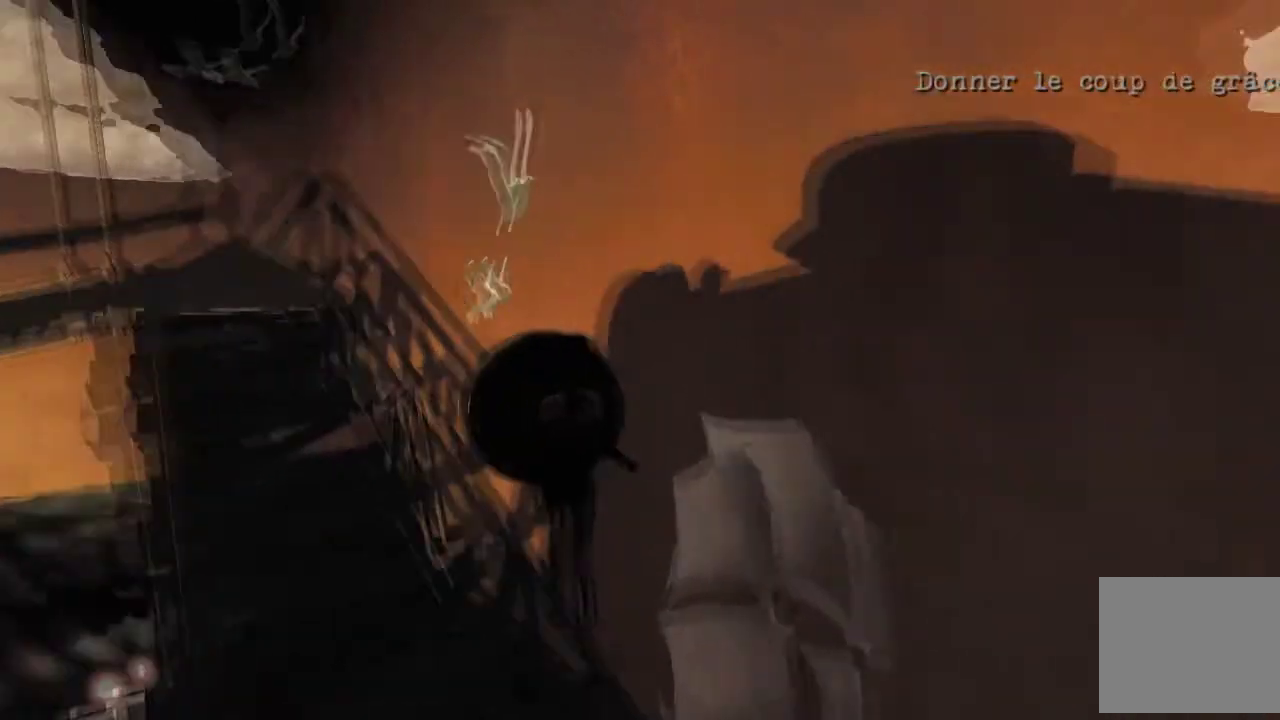
{"buttons": [], "left_stick": "center", "right_stick": "center", "events": [[233, "left_stick", "center"]]}
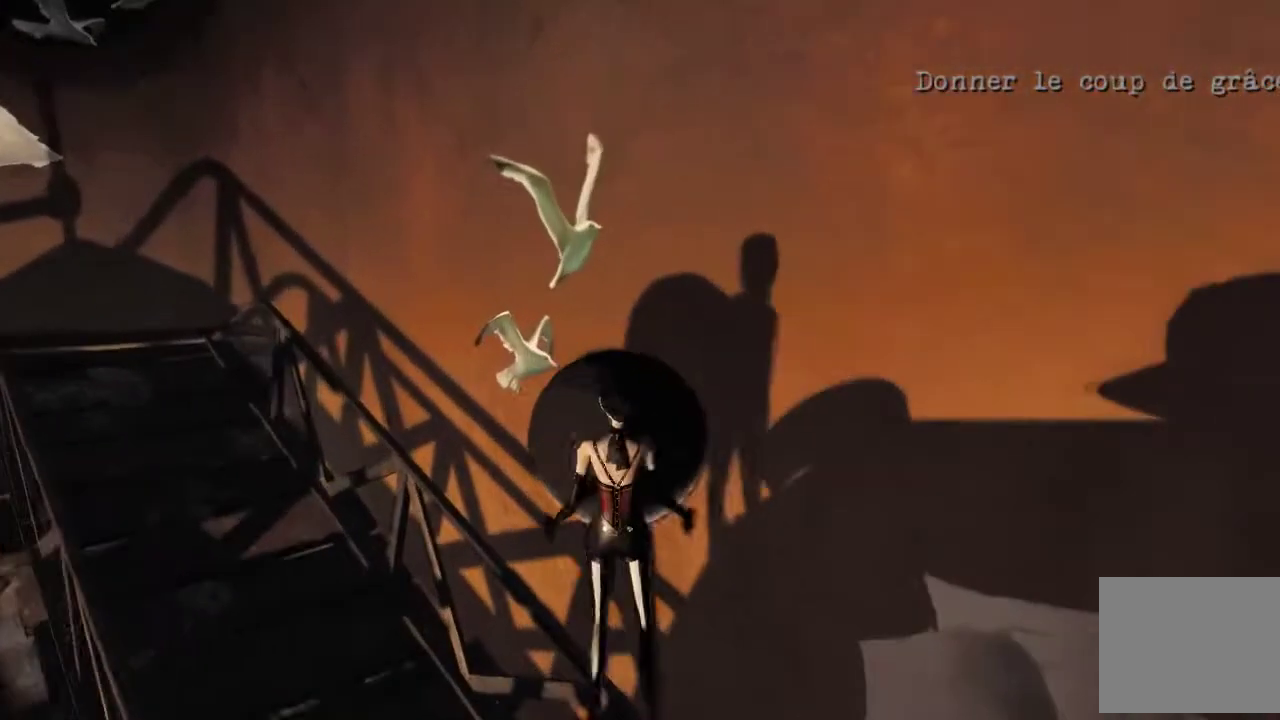
{"buttons": [], "left_stick": "center", "right_stick": "center", "events": [[334, "left_stick", "up"], [400, "left_stick", "center"]]}
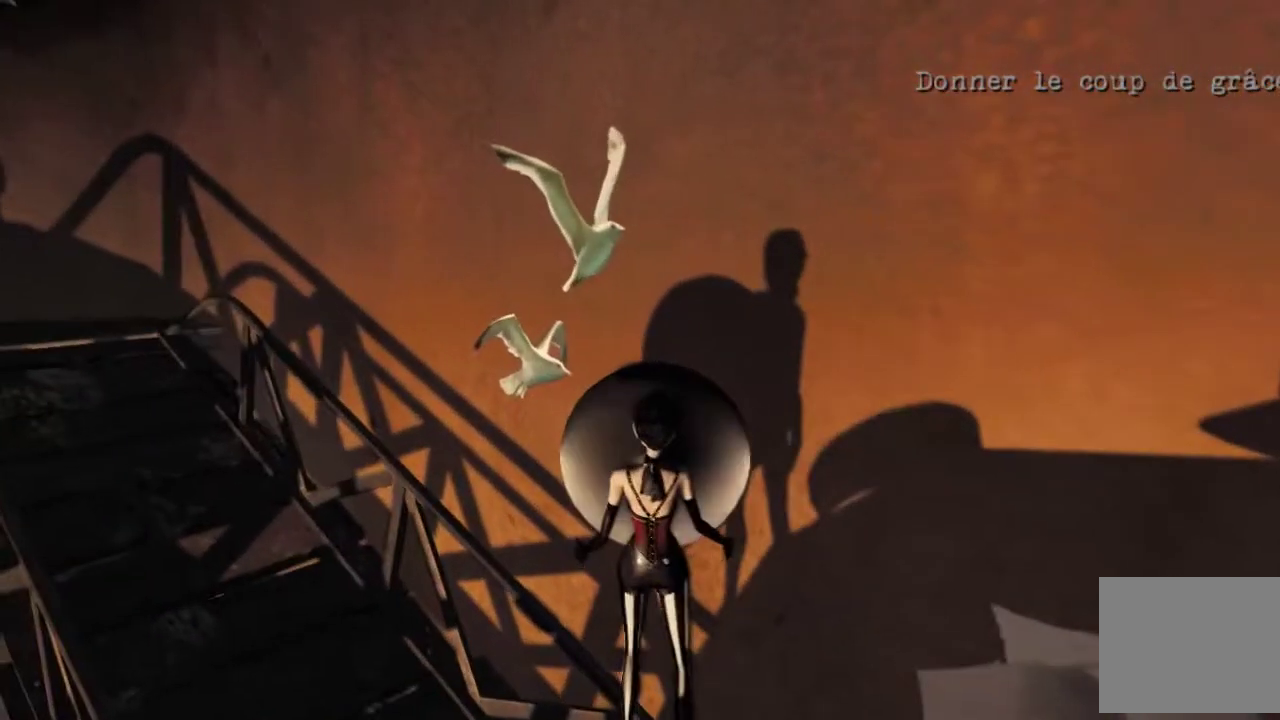
{"buttons": [], "left_stick": "center", "right_stick": "center", "events": [[266, "left_stick", "up"], [367, "left_stick", "center"]]}
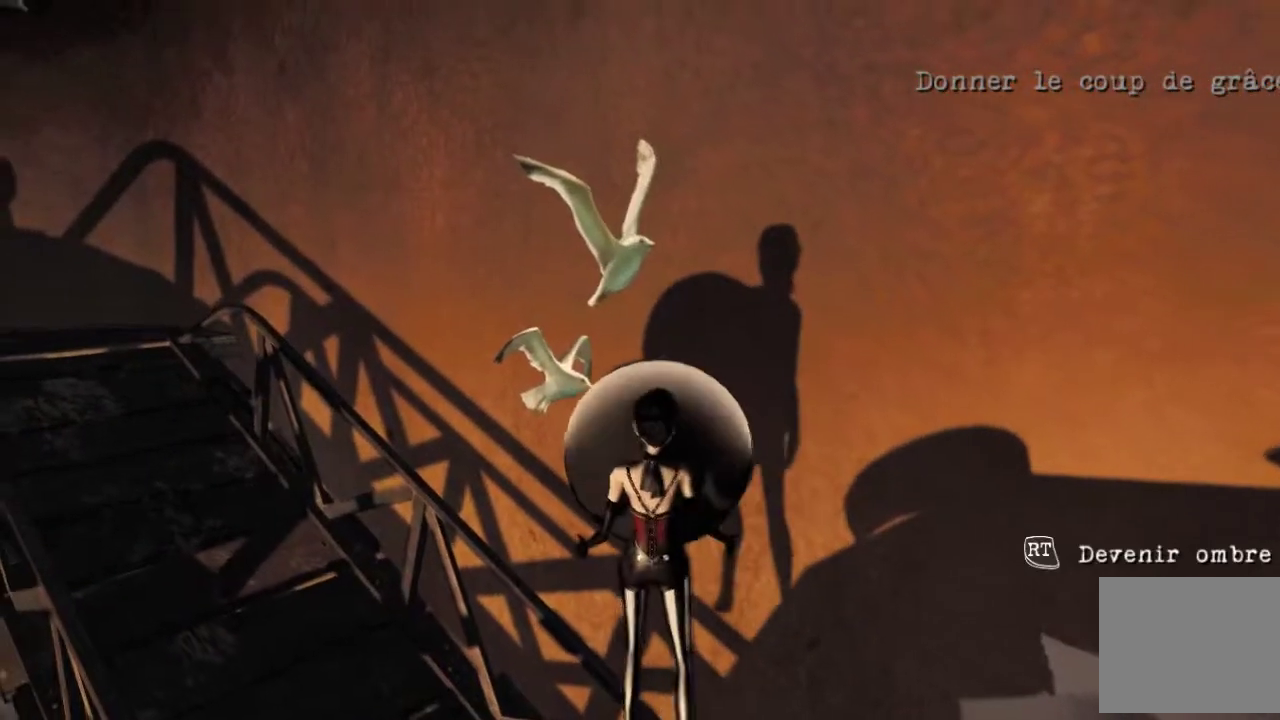
{"buttons": ["X"], "left_stick": "center", "right_stick": "center", "events": [[367, "X", "down"]]}
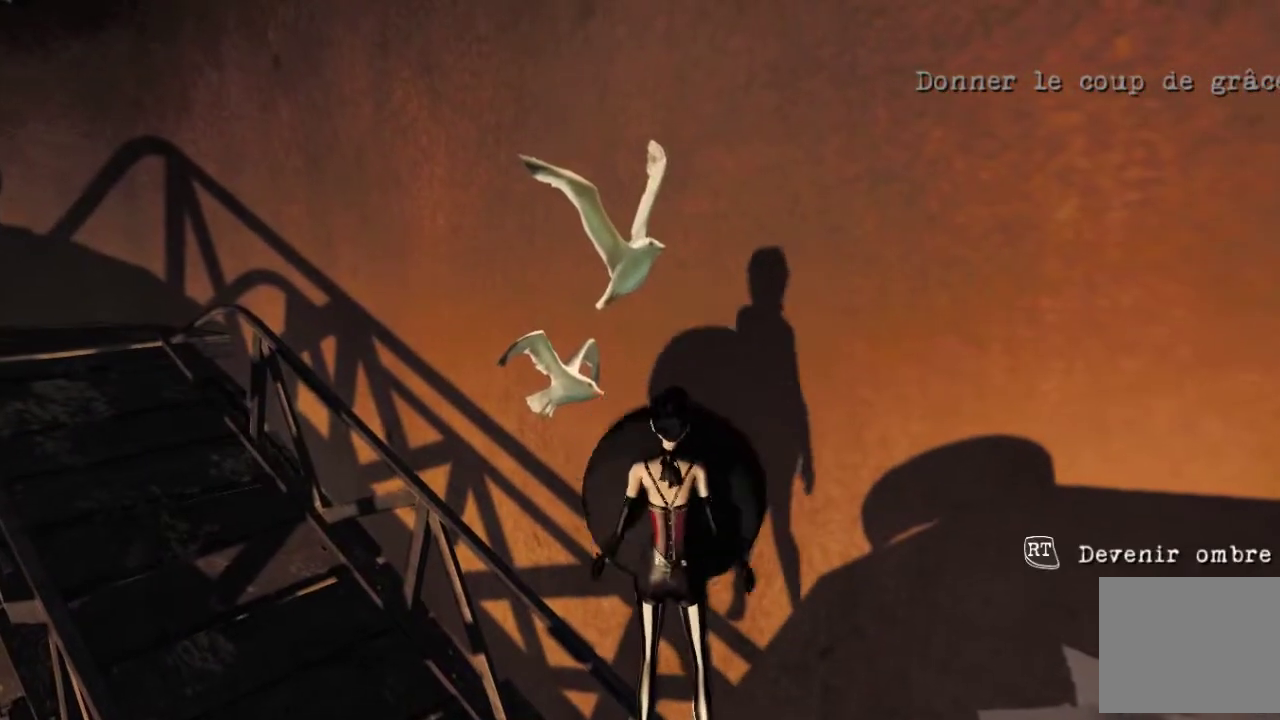
{"buttons": [], "left_stick": "center", "right_stick": "center", "events": [[500, "X", "up"]]}
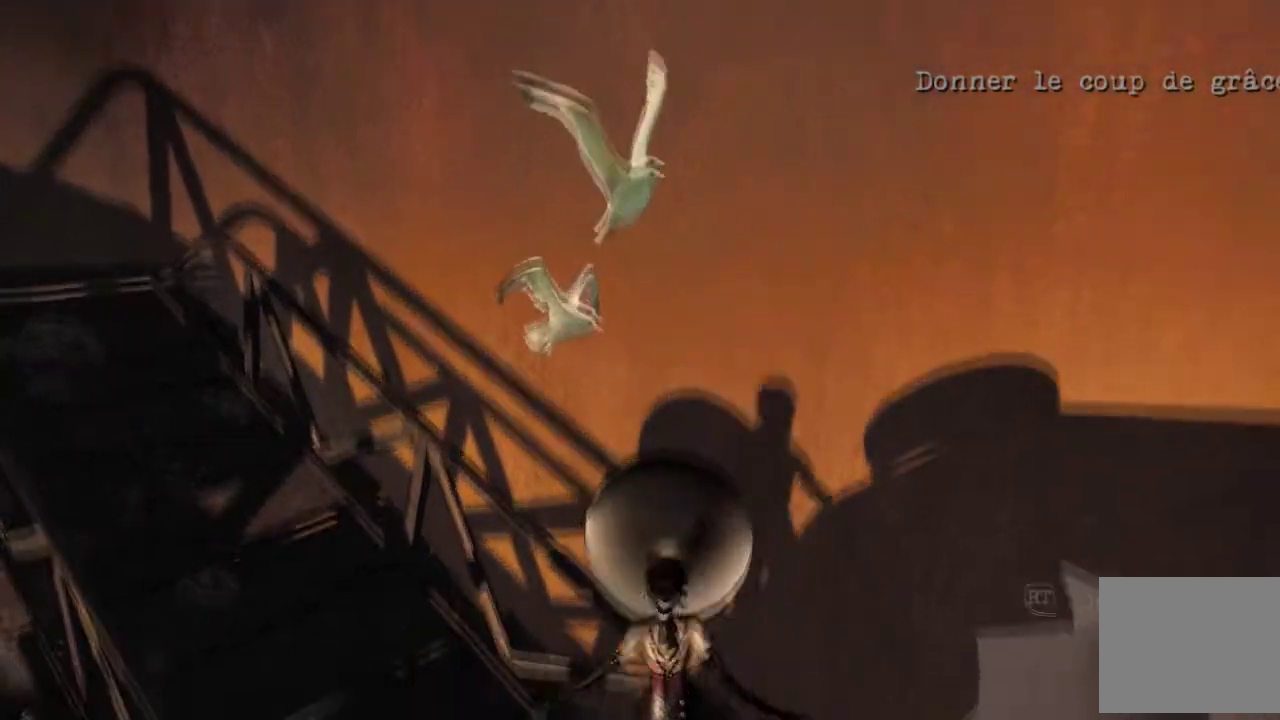
{"buttons": [], "left_stick": "up-right", "right_stick": "center", "events": [[334, "A", "down"], [467, "left_stick", "up-right"], [501, "A", "up"]]}
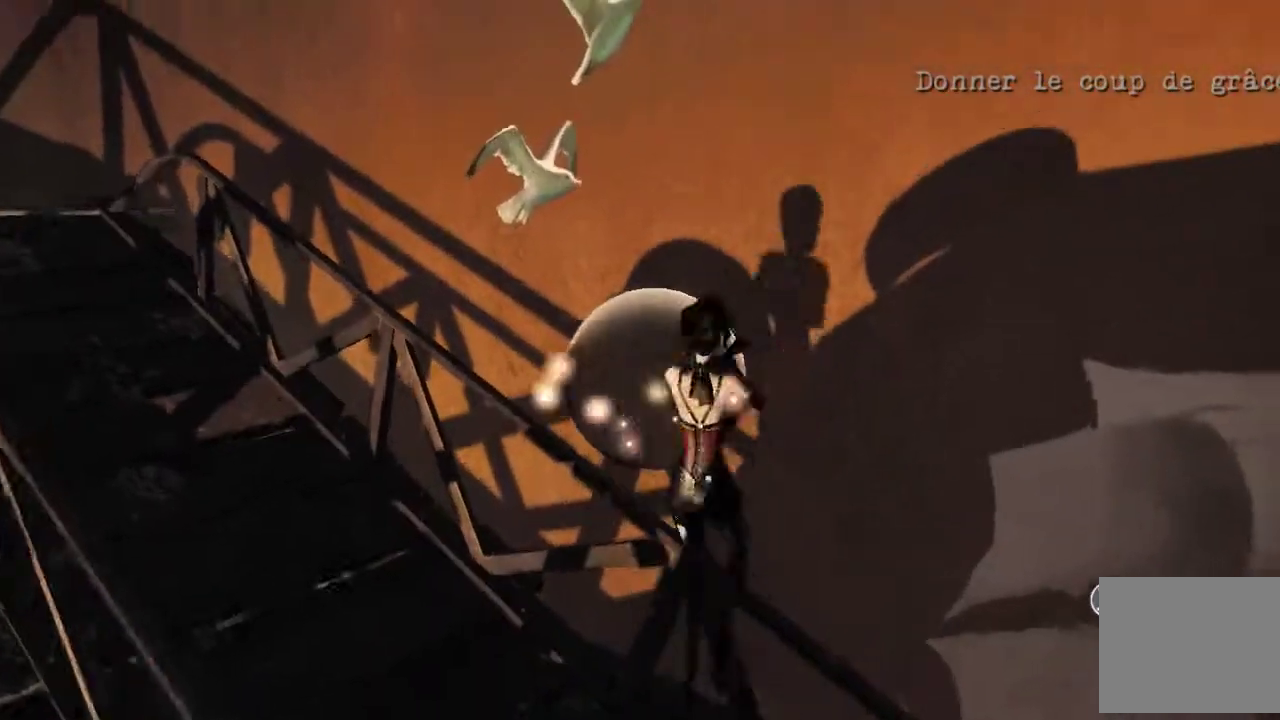
{"buttons": [], "left_stick": "center", "right_stick": "center", "events": [[66, "left_stick", "up"], [300, "left_stick", "up-left"], [433, "left_stick", "center"]]}